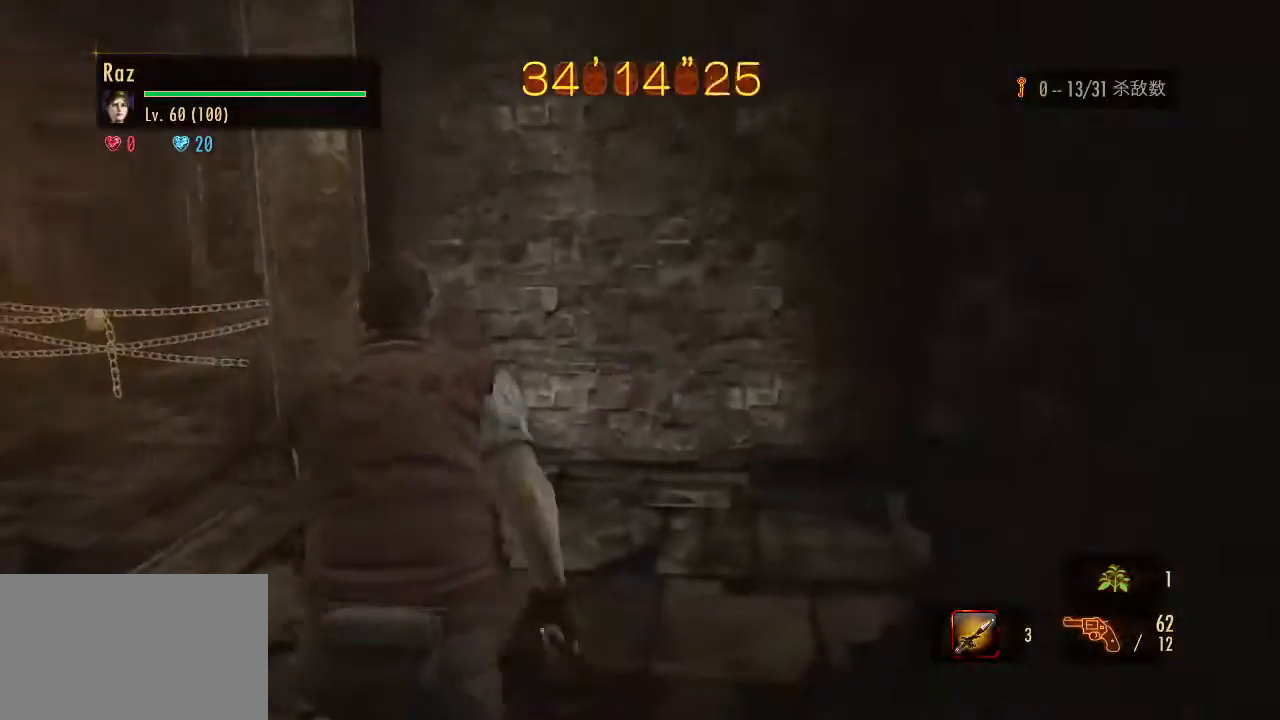
Gameplay with keyboard and mouse; each line is a JSON object with the keys and mouse buttons held at the frame after it. "events" lists presses ("down") and releases ("up") of "1", "2", "3", "4", "5", "a", "alt", "b", "c", "ctrl", "d", "e", "f", "g", "q", "r", "s", "shift", "space", "t", "tab", "v", "w", "x", "z", "mouse_left", "mouse_wheel", "mouse_right", "mouse_mb4" and "mouse_mb5" between this image and that frame as [ms after this image, input, new state], when the widget could be followed in between. "mouse_left", "mouse_wheel", "mouse_right", "mouse_mb4", "mouse_mb5" = the "left", "wheel", "right", "mb4", "mb5" buttons of the "mouse" list. No other keys are recorded. "wheel" means that the mouse wheel is clicked or scrolled. Mouse movement is not recorded.
{"keys": ["w"], "mouse": [], "events": []}
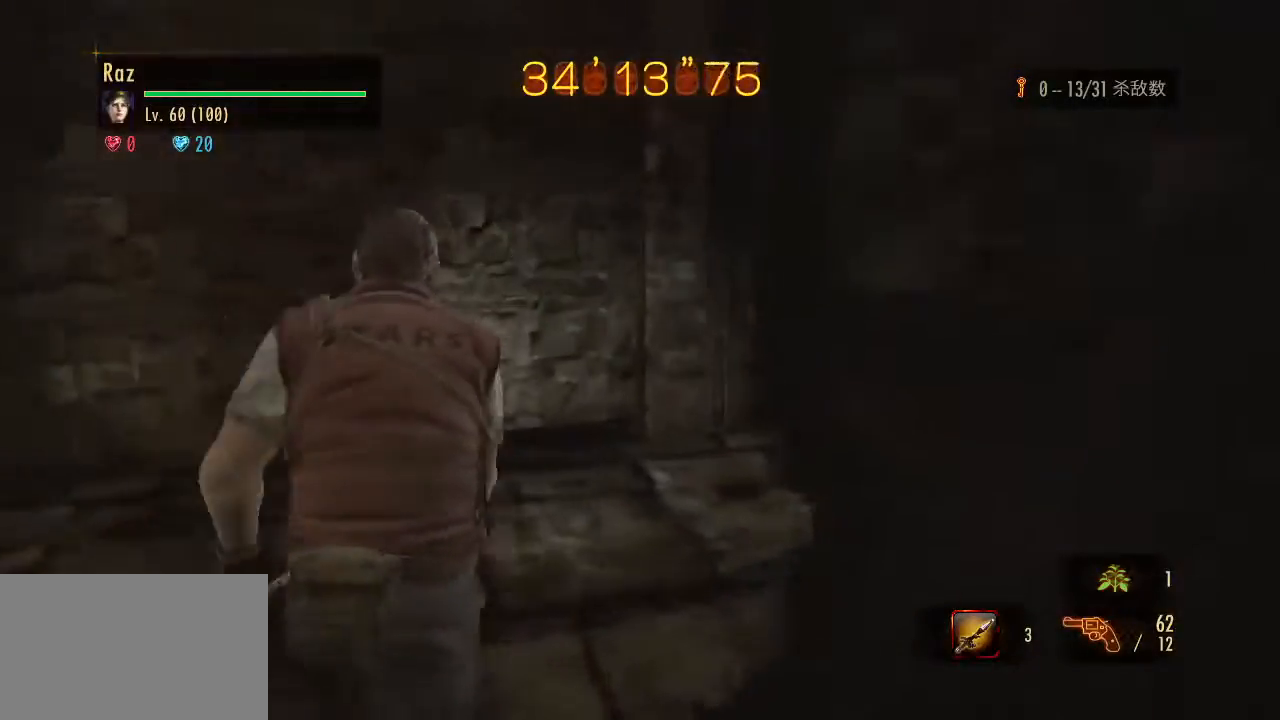
{"keys": ["w"], "mouse": [], "events": []}
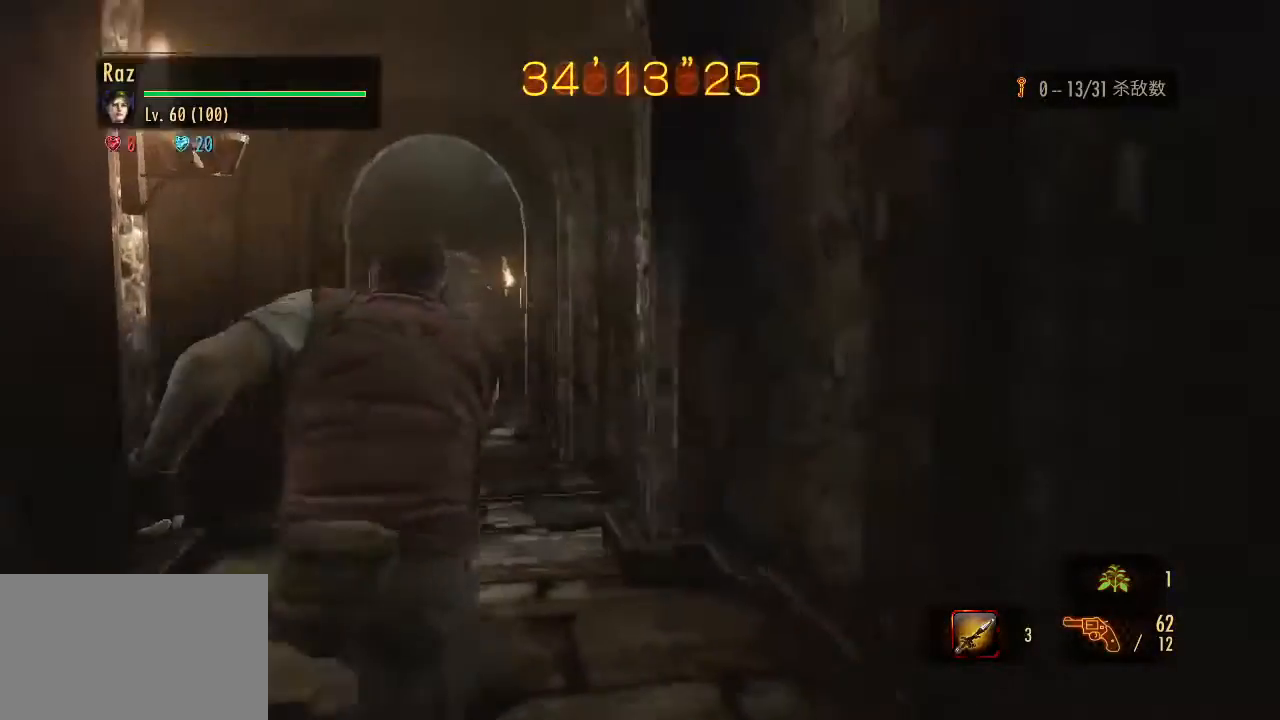
{"keys": ["w"], "mouse": [], "events": []}
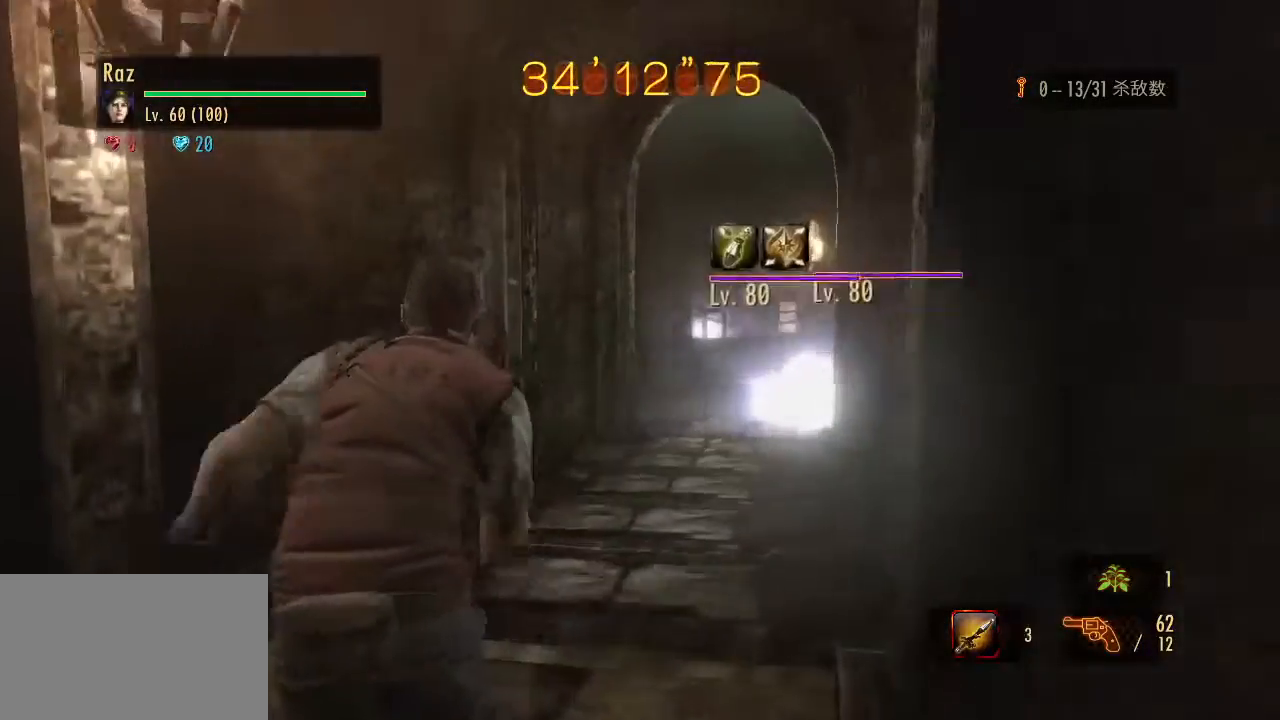
{"keys": ["w"], "mouse": [], "events": []}
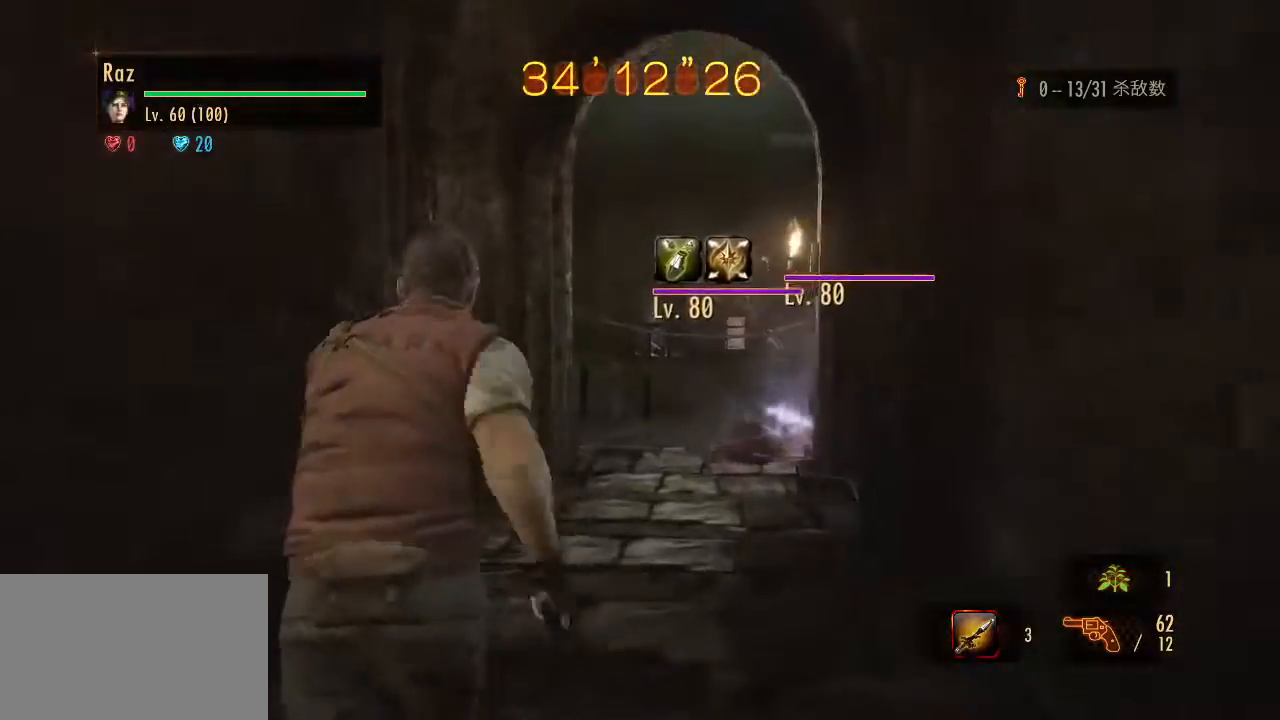
{"keys": ["3", "w"], "mouse": ["right"], "events": [[500, "3", "down"], [500, "mouse_right", "down"]]}
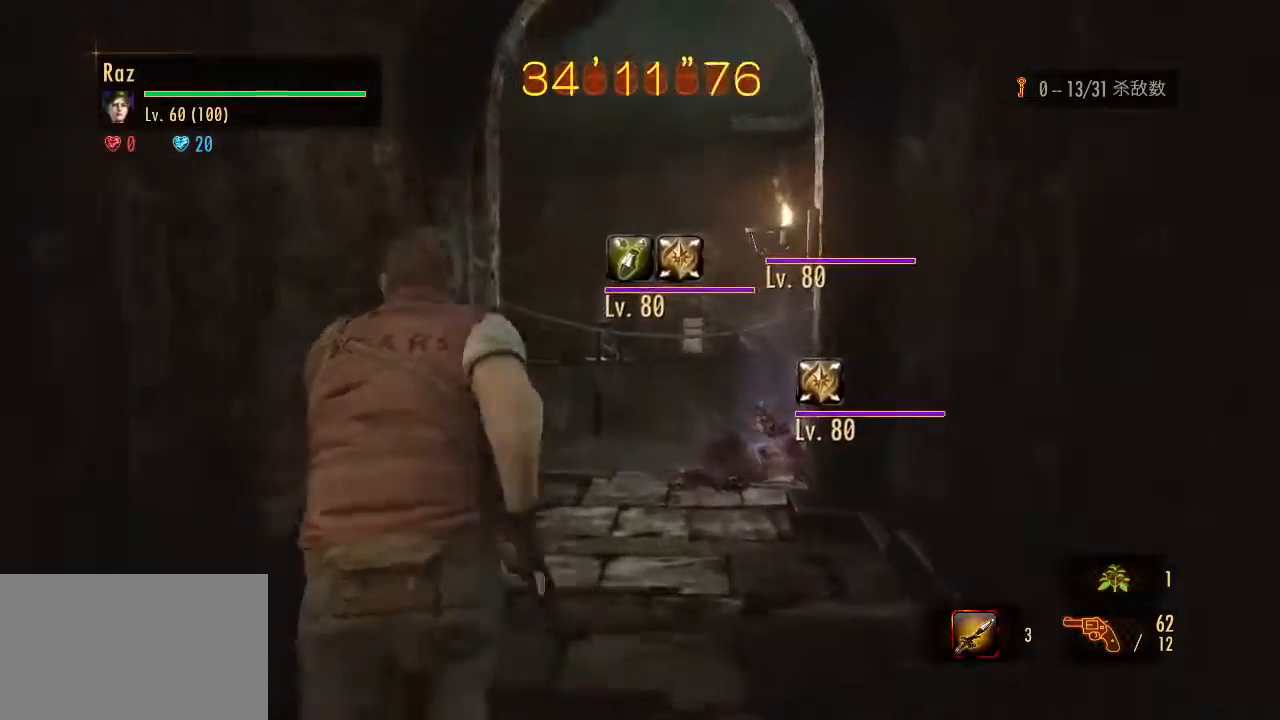
{"keys": ["w"], "mouse": ["left", "right"], "events": [[83, "3", "up"], [233, "mouse_left", "down"]]}
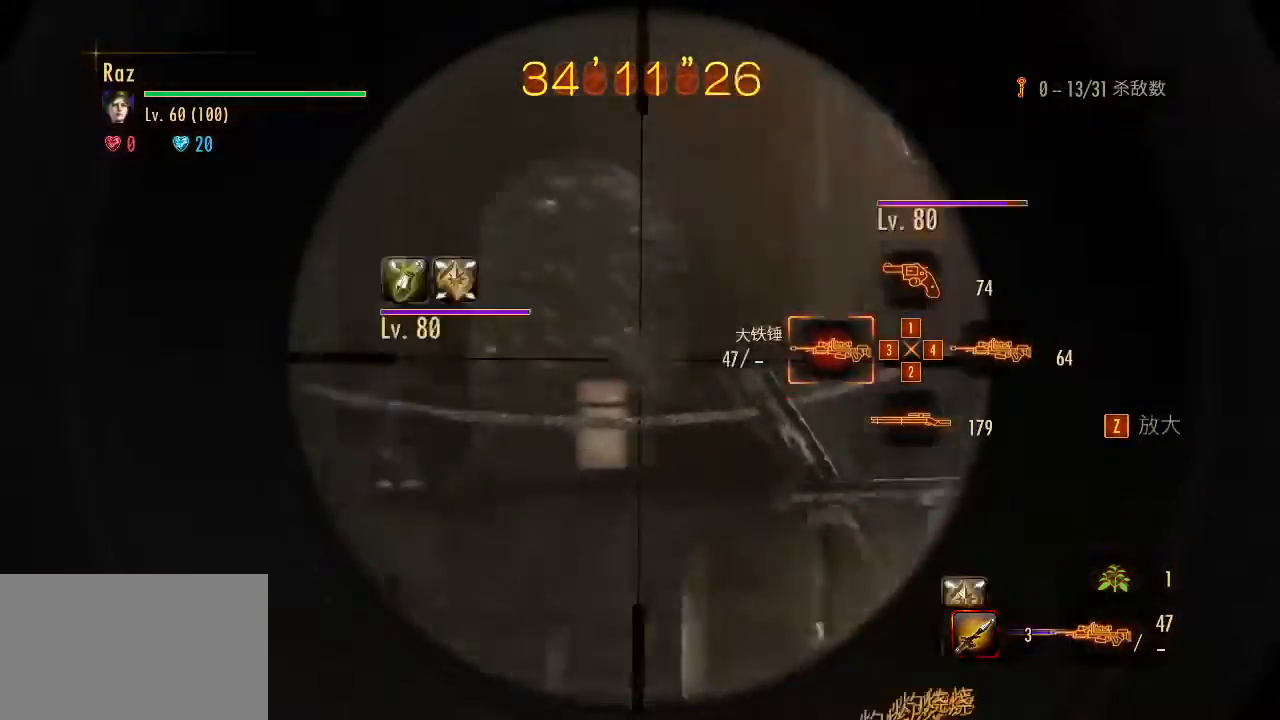
{"keys": ["w"], "mouse": ["left", "right"], "events": []}
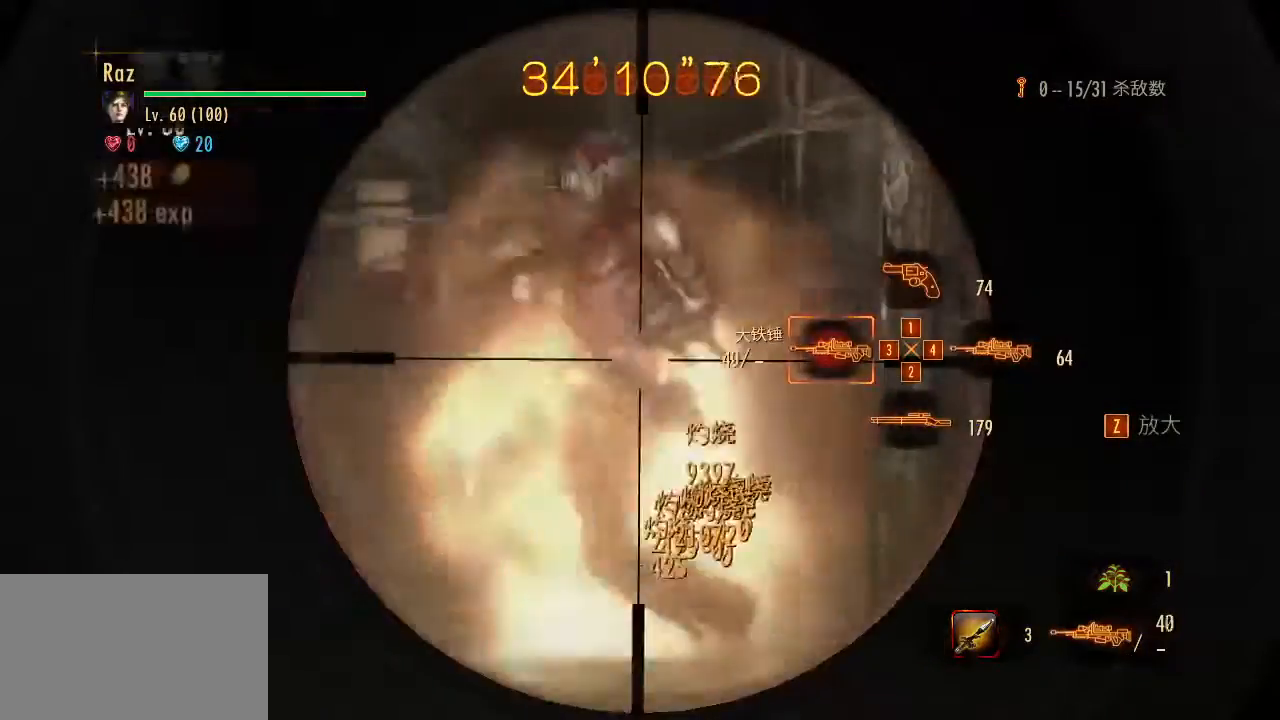
{"keys": ["w"], "mouse": [], "events": [[117, "space", "down"], [167, "mouse_left", "up"], [167, "mouse_right", "up"], [267, "1", "down"], [267, "space", "up"], [317, "1", "up"], [400, "1", "down"], [500, "1", "up"]]}
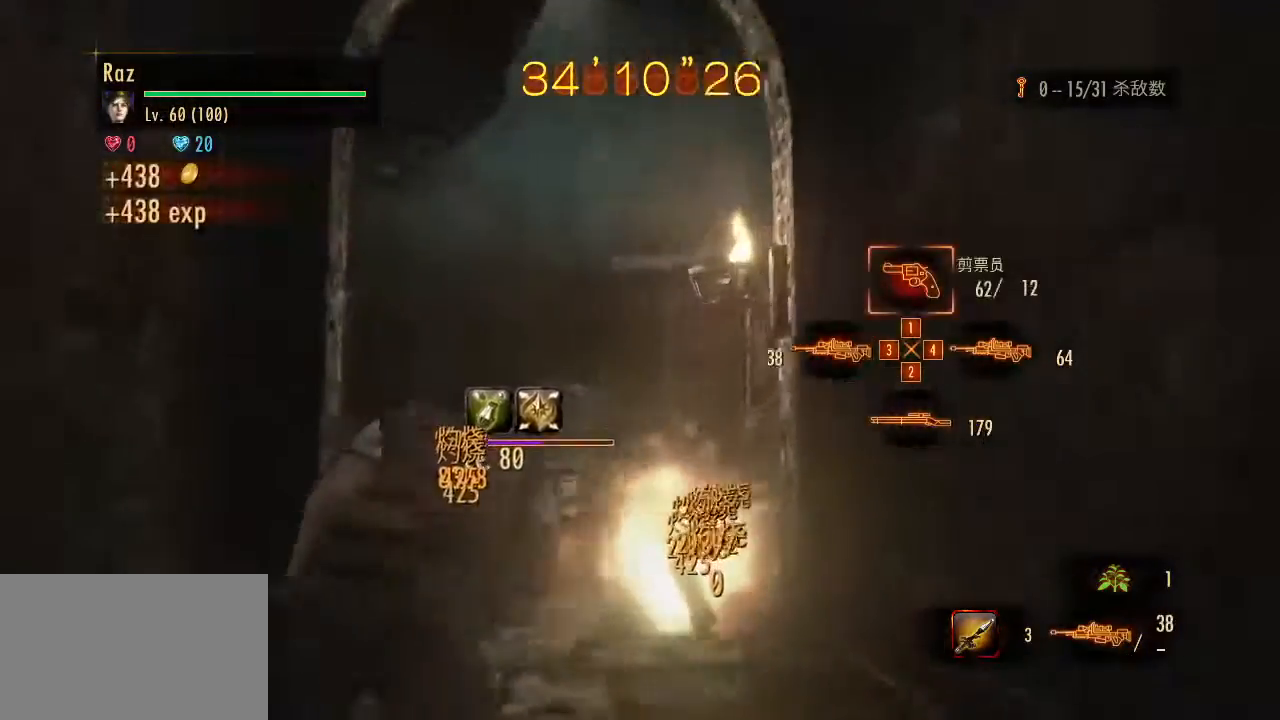
{"keys": ["w"], "mouse": [], "events": []}
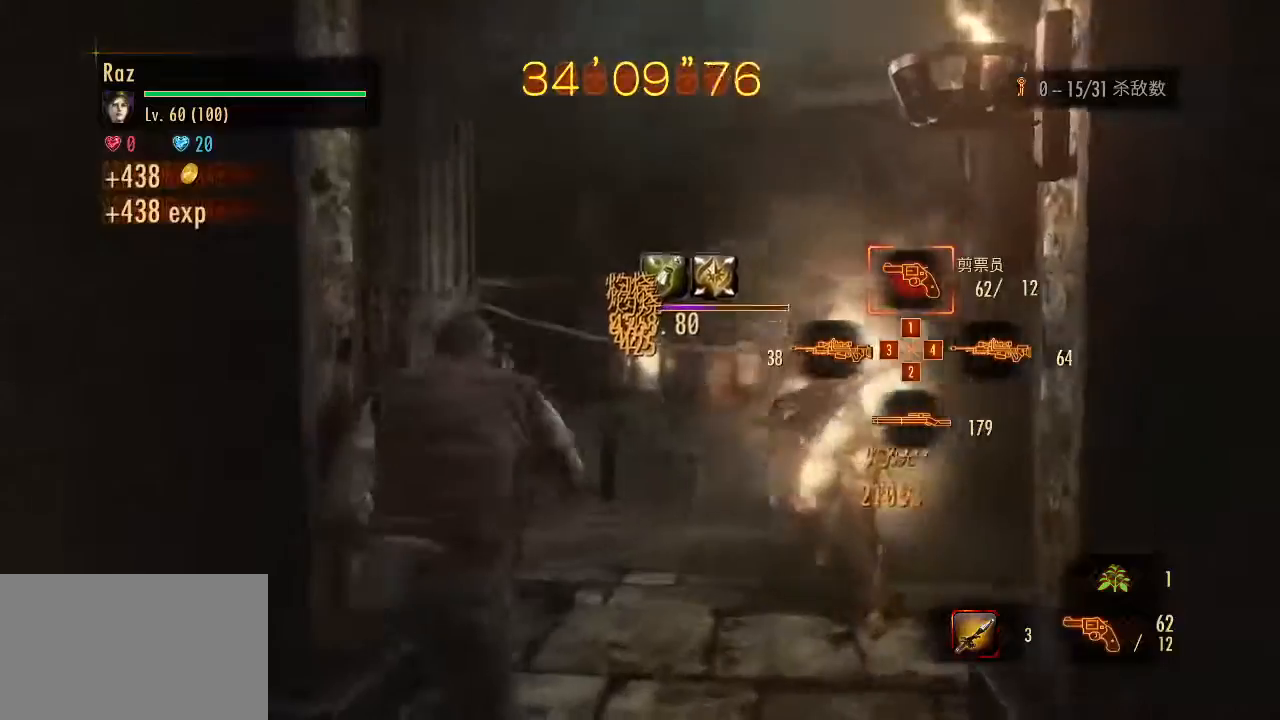
{"keys": ["a", "w"], "mouse": ["left", "right"], "events": [[67, "mouse_right", "down"], [300, "d", "down"], [300, "mouse_left", "down"], [350, "d", "up"], [383, "a", "down"]]}
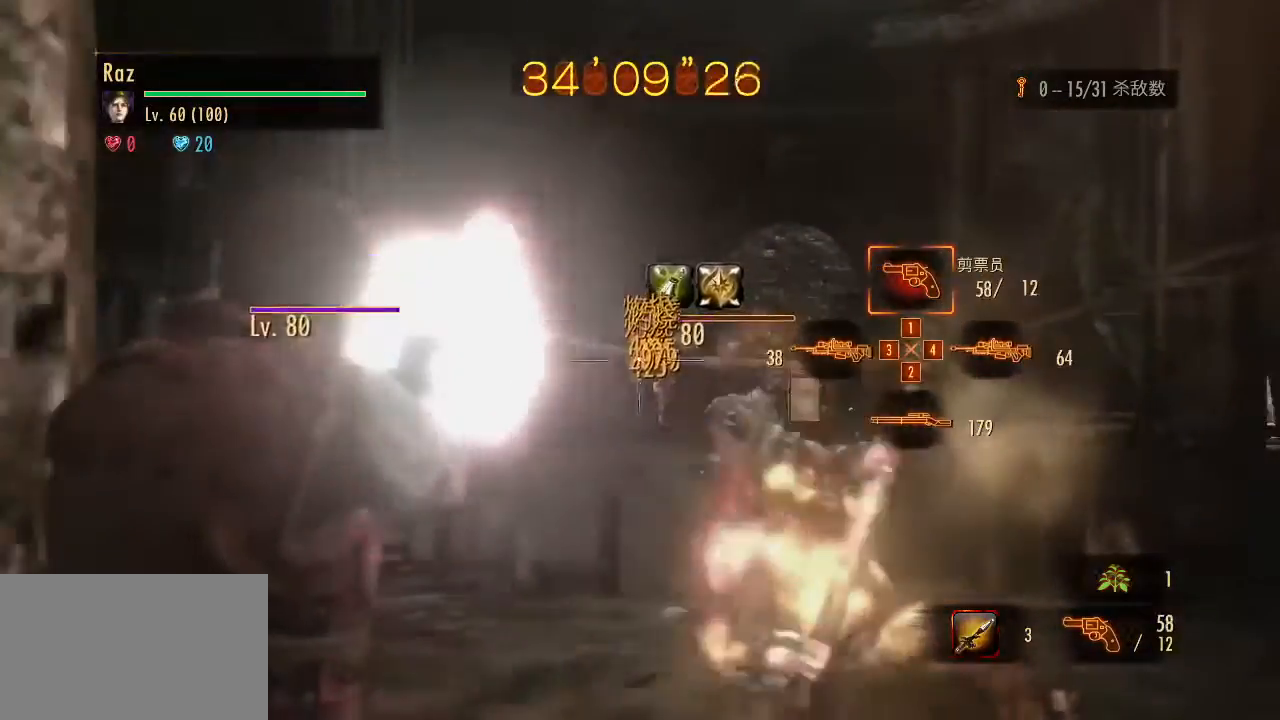
{"keys": ["d", "w"], "mouse": ["left", "right"], "events": [[167, "a", "up"], [167, "d", "down"], [400, "a", "down"], [500, "a", "up"]]}
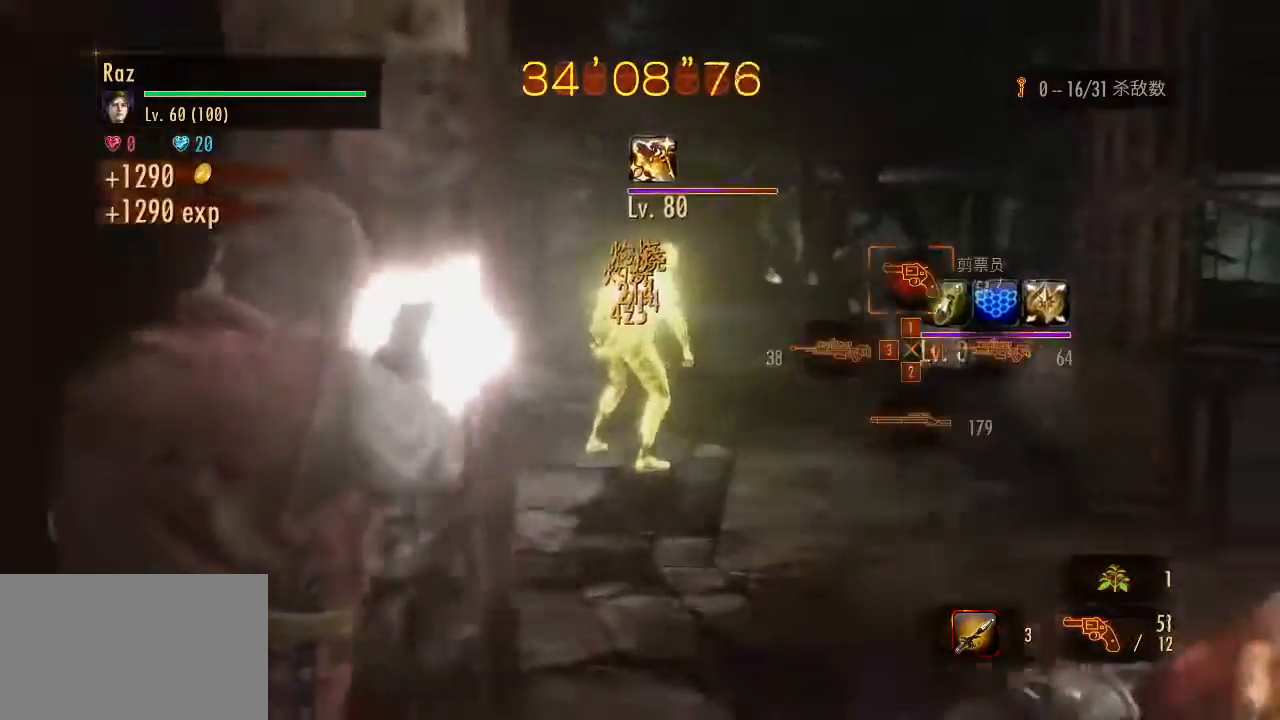
{"keys": ["a"], "mouse": ["left", "right"], "events": [[133, "a", "down"], [133, "w", "up"], [183, "d", "up"]]}
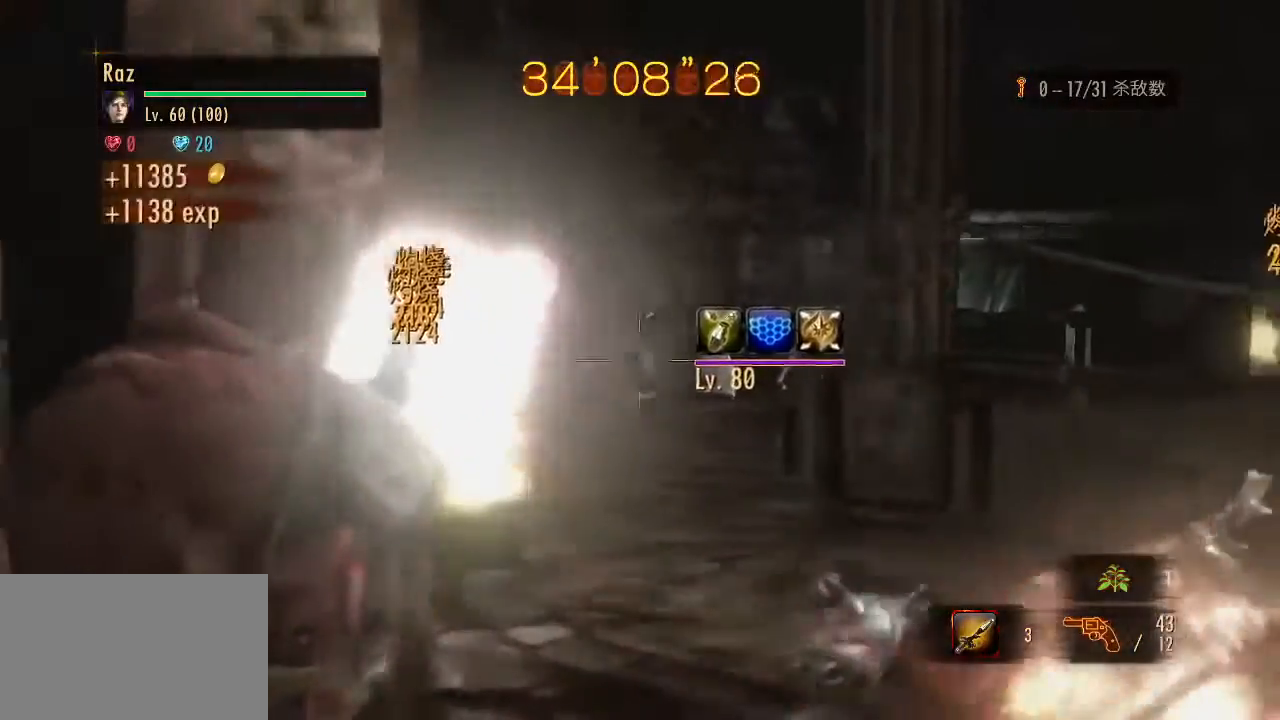
{"keys": ["a", "s"], "mouse": ["left", "right"], "events": [[67, "s", "down"], [100, "a", "up"], [250, "a", "down"]]}
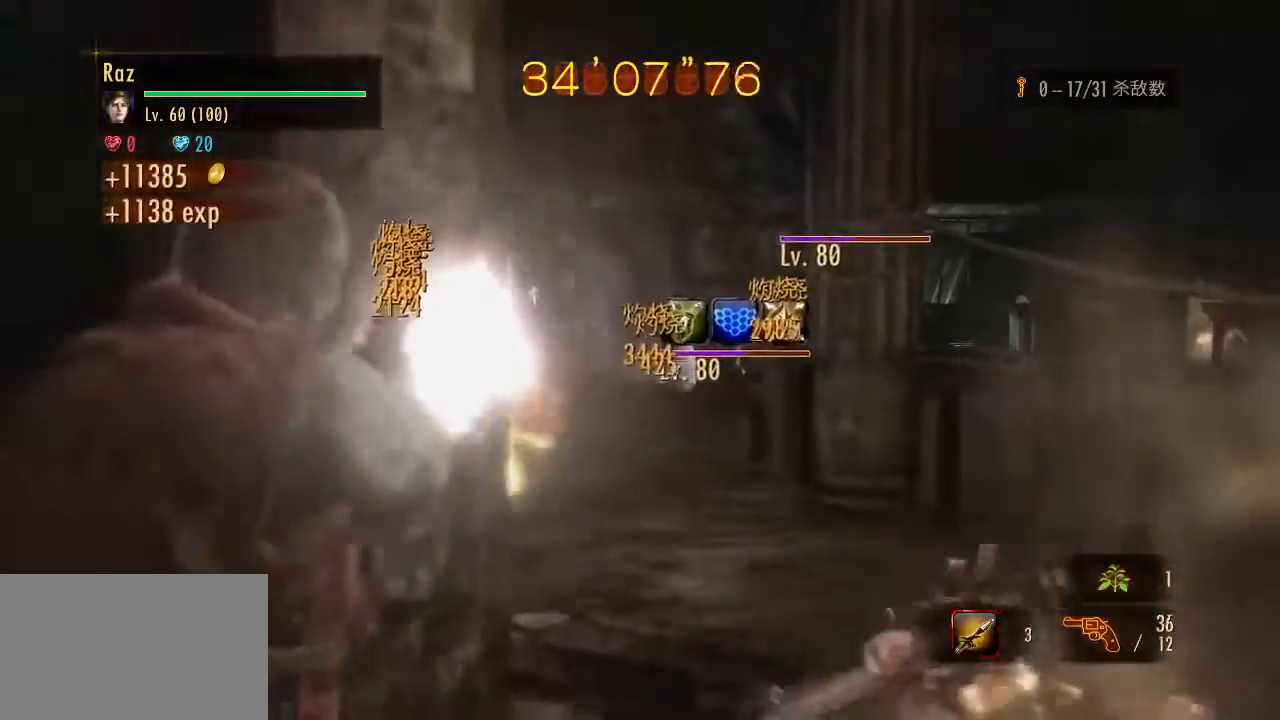
{"keys": ["s"], "mouse": ["left", "right"], "events": [[33, "a", "up"]]}
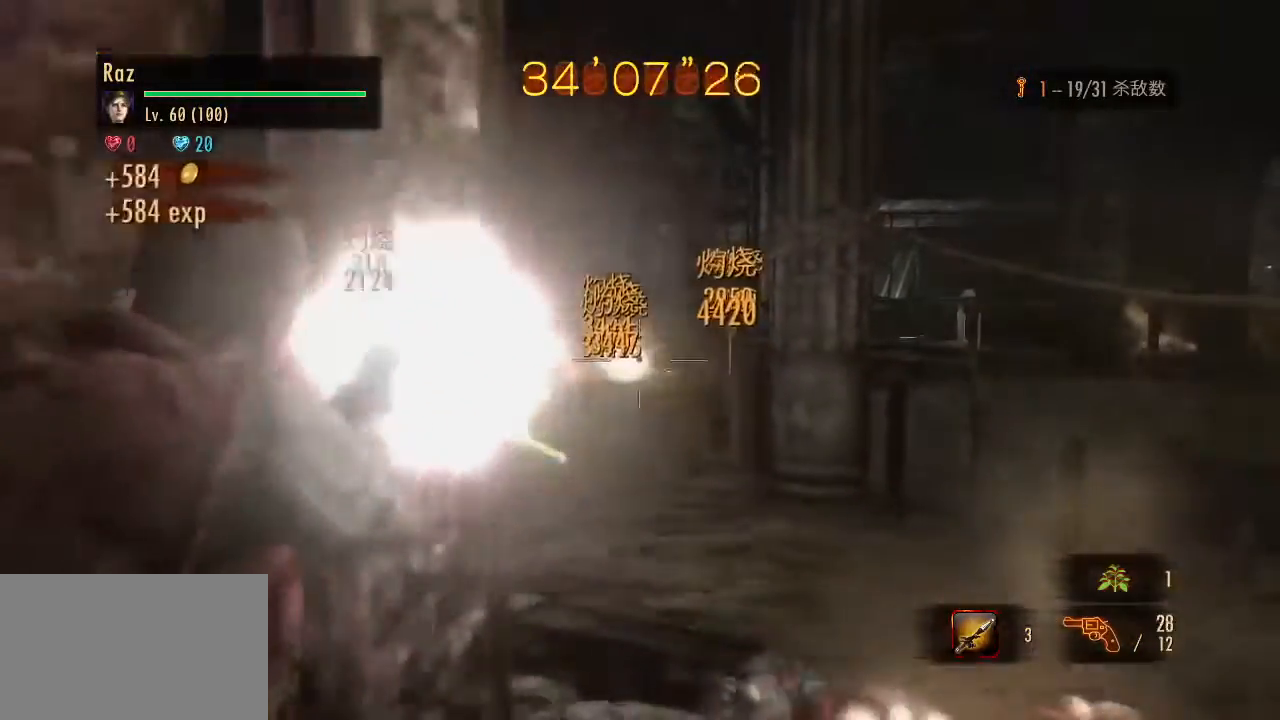
{"keys": ["g", "w"], "mouse": [], "events": [[100, "mouse_left", "up"], [100, "mouse_right", "up"], [100, "space", "down"], [133, "s", "up"], [183, "space", "up"], [233, "w", "down"], [367, "g", "down"]]}
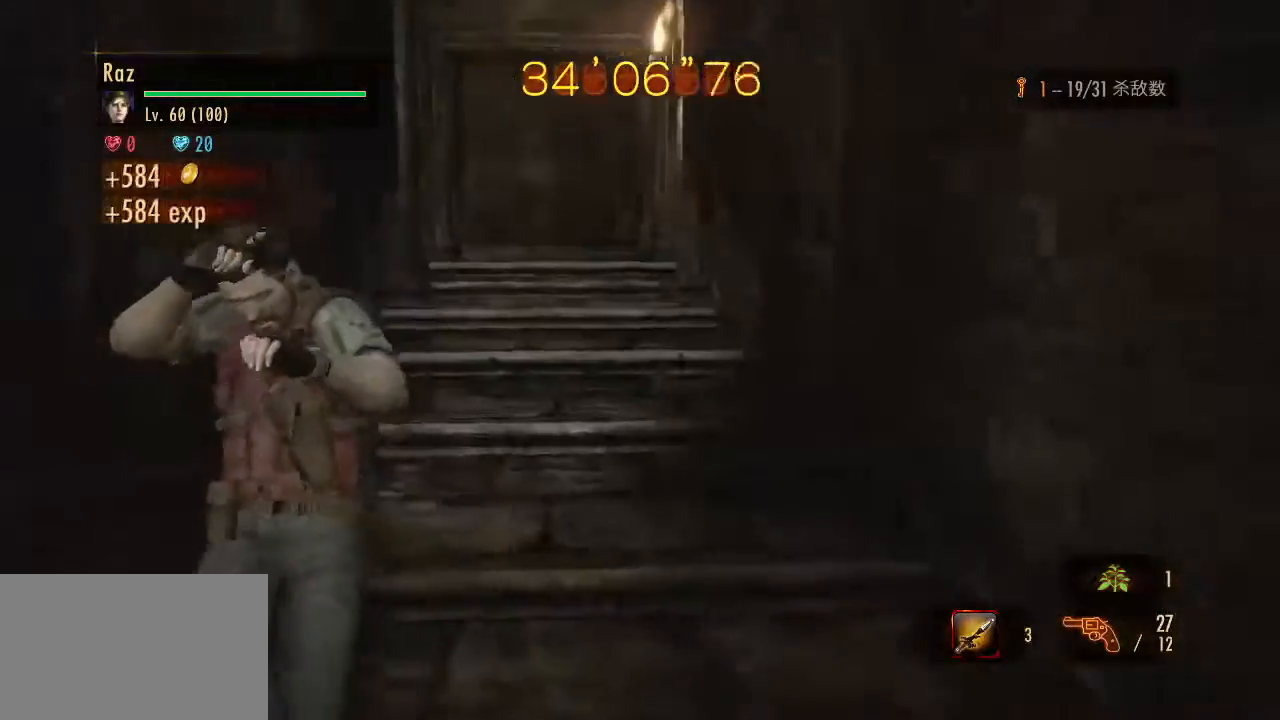
{"keys": ["w"], "mouse": [], "events": [[17, "g", "up"]]}
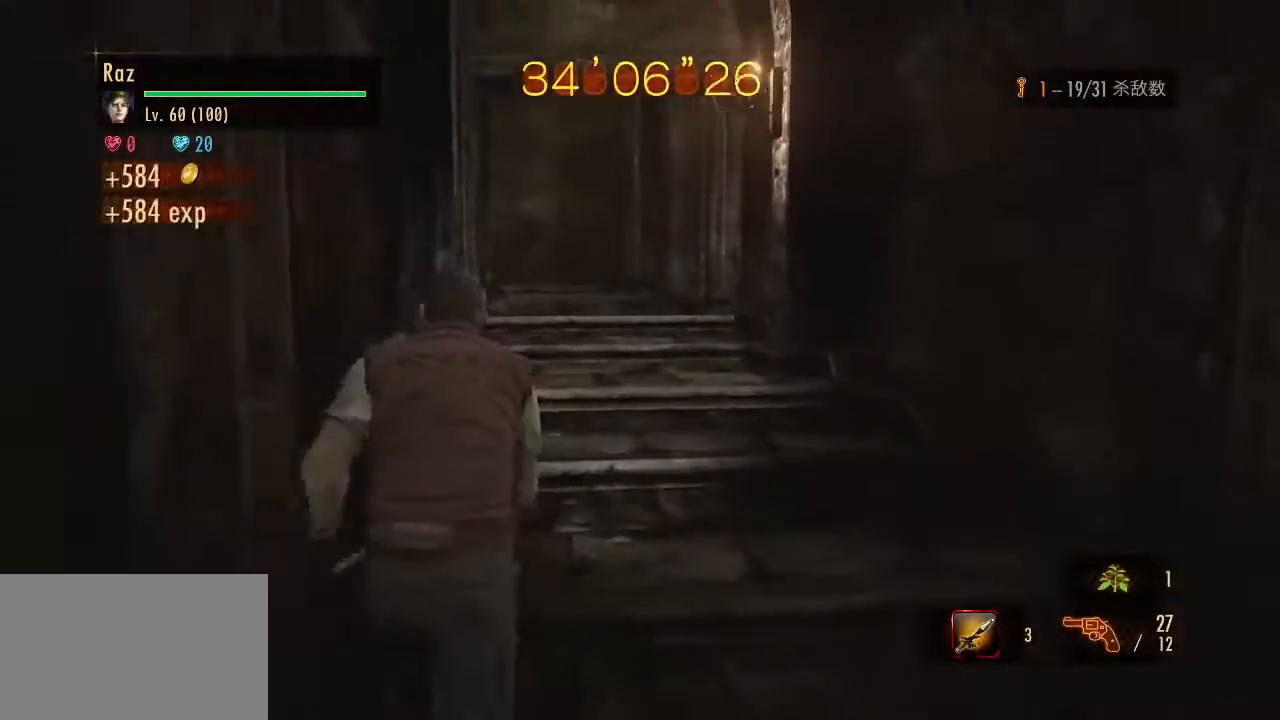
{"keys": ["d", "w"], "mouse": [], "events": [[500, "d", "down"]]}
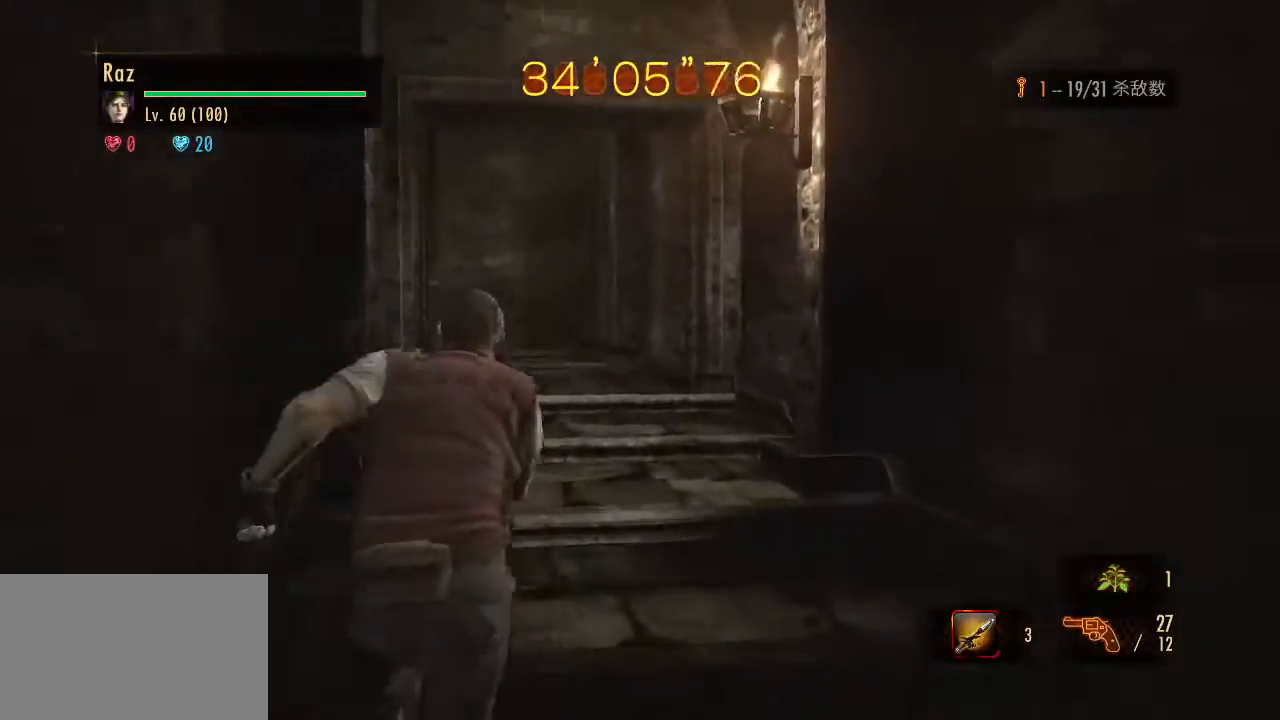
{"keys": ["w"], "mouse": [], "events": [[133, "d", "up"]]}
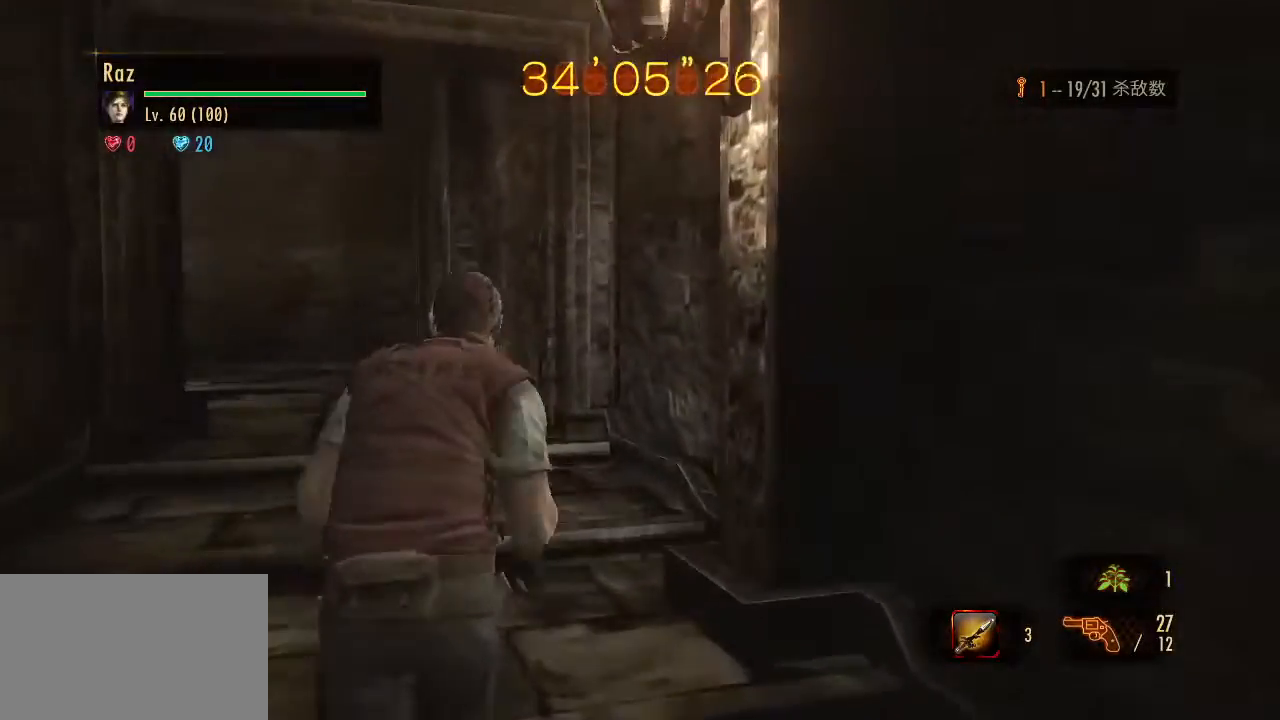
{"keys": ["w"], "mouse": [], "events": [[250, "4", "down"], [383, "4", "up"]]}
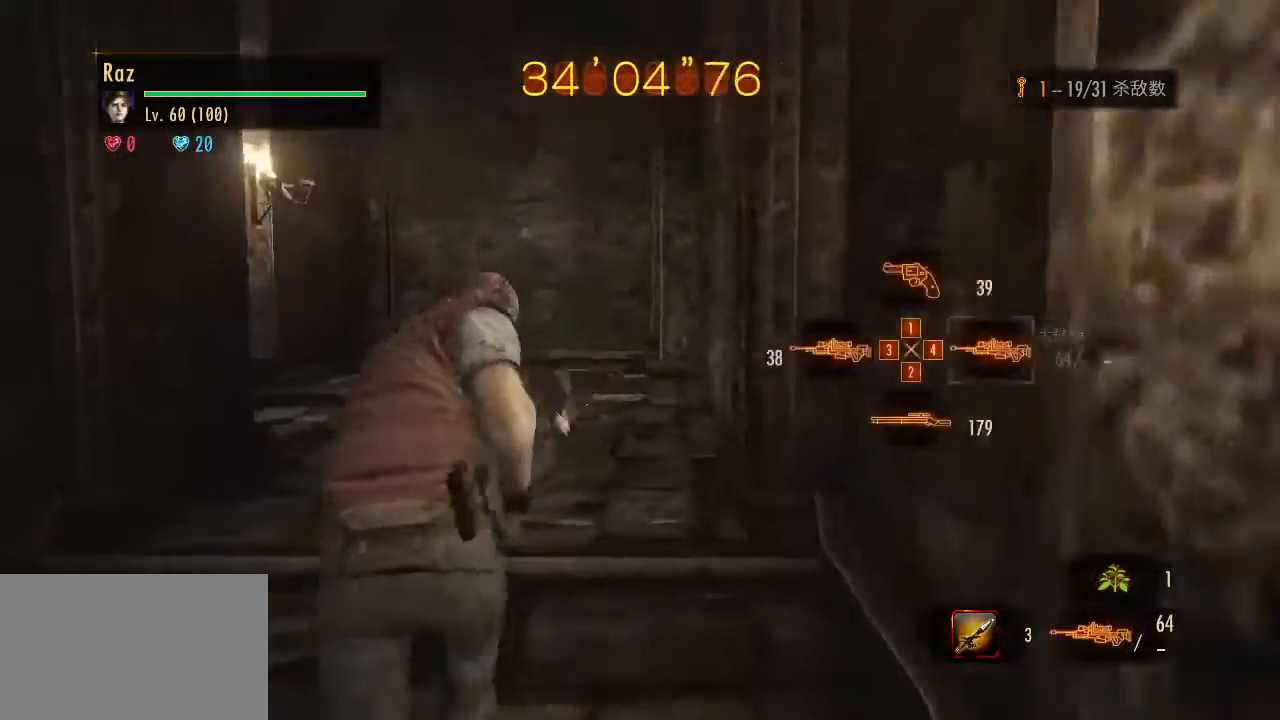
{"keys": ["w"], "mouse": [], "events": [[117, "3", "down"], [267, "3", "up"]]}
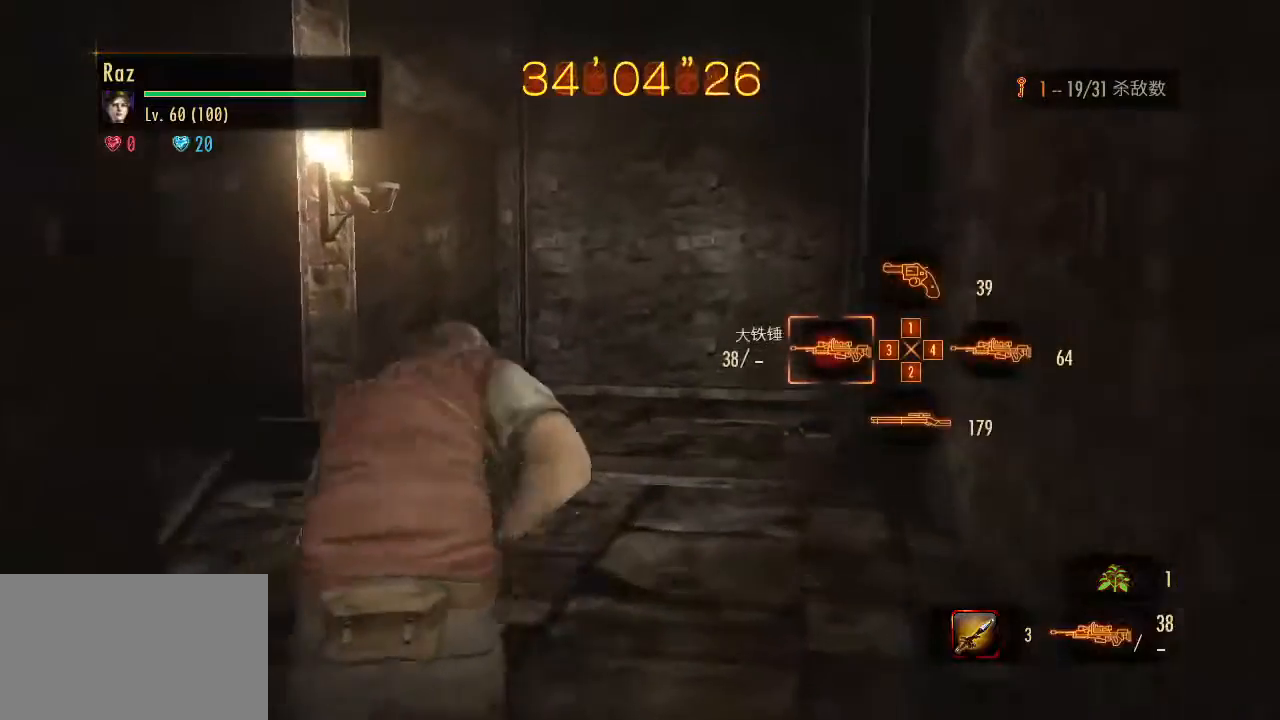
{"keys": ["w"], "mouse": [], "events": [[50, "1", "down"], [183, "1", "up"]]}
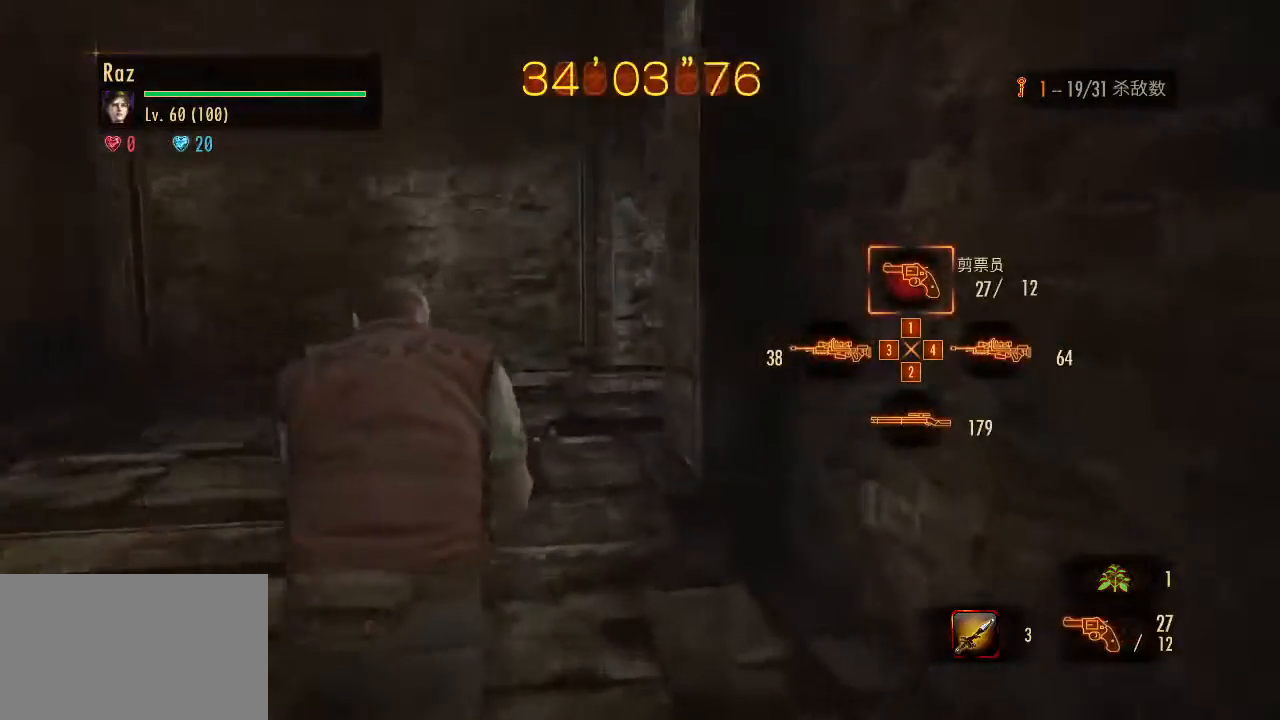
{"keys": ["w"], "mouse": [], "events": []}
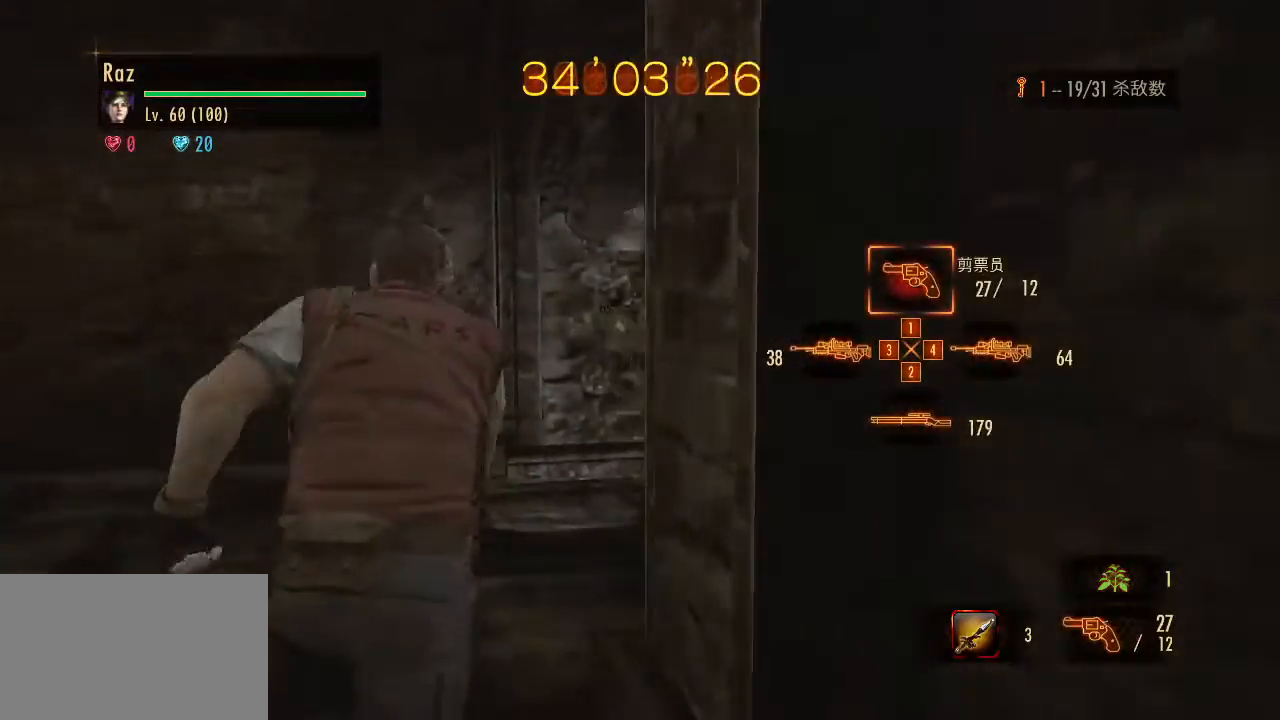
{"keys": ["w"], "mouse": [], "events": [[350, "e", "down"], [400, "e", "up"]]}
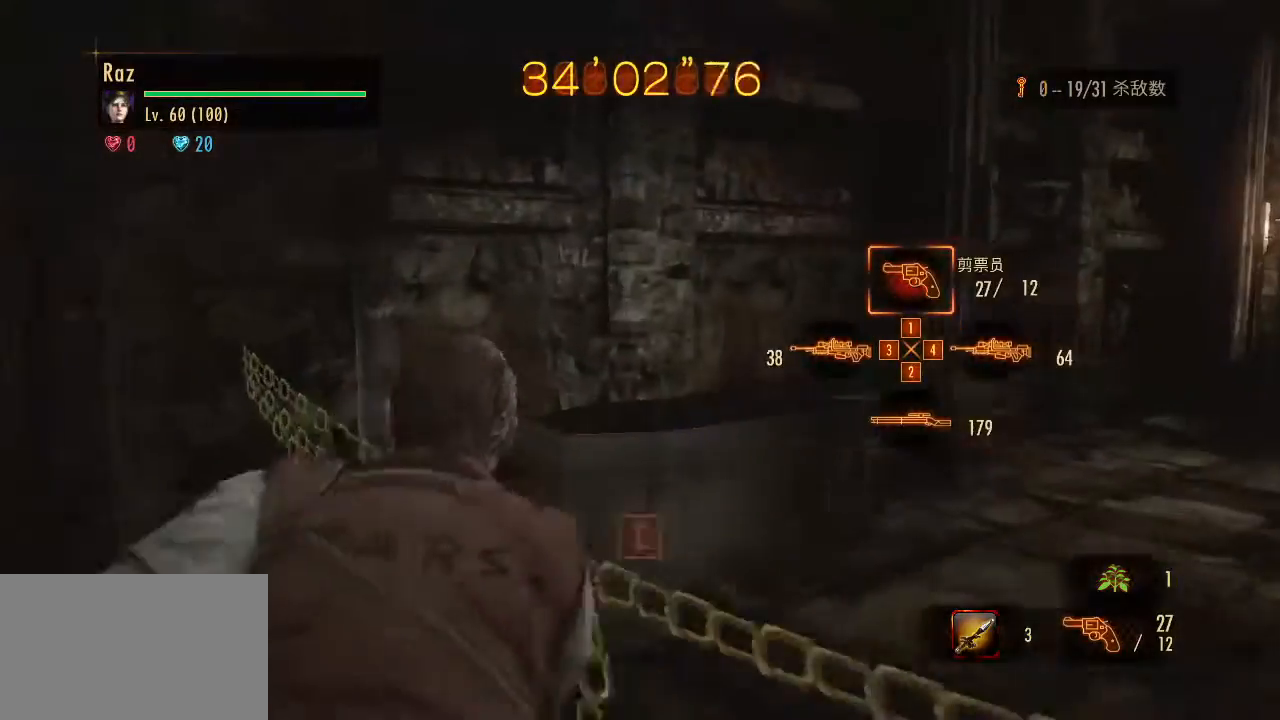
{"keys": ["w"], "mouse": [], "events": [[83, "e", "down"], [183, "e", "up"]]}
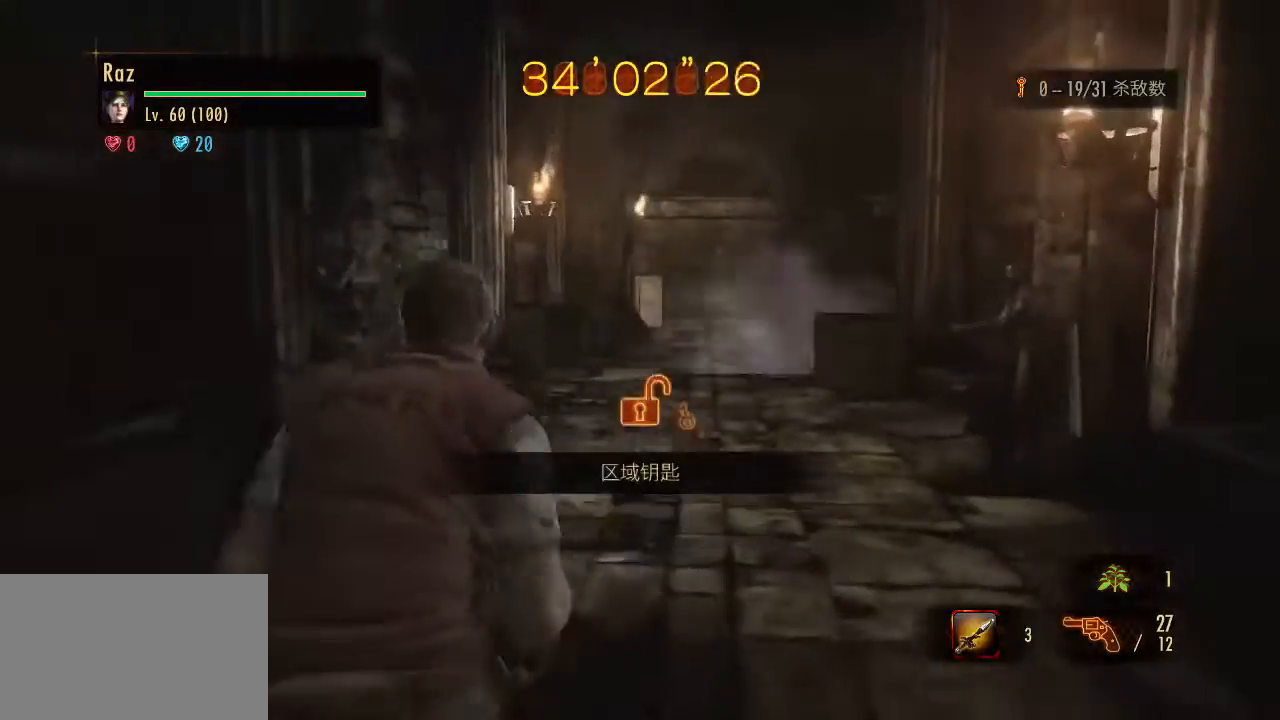
{"keys": ["w"], "mouse": [], "events": []}
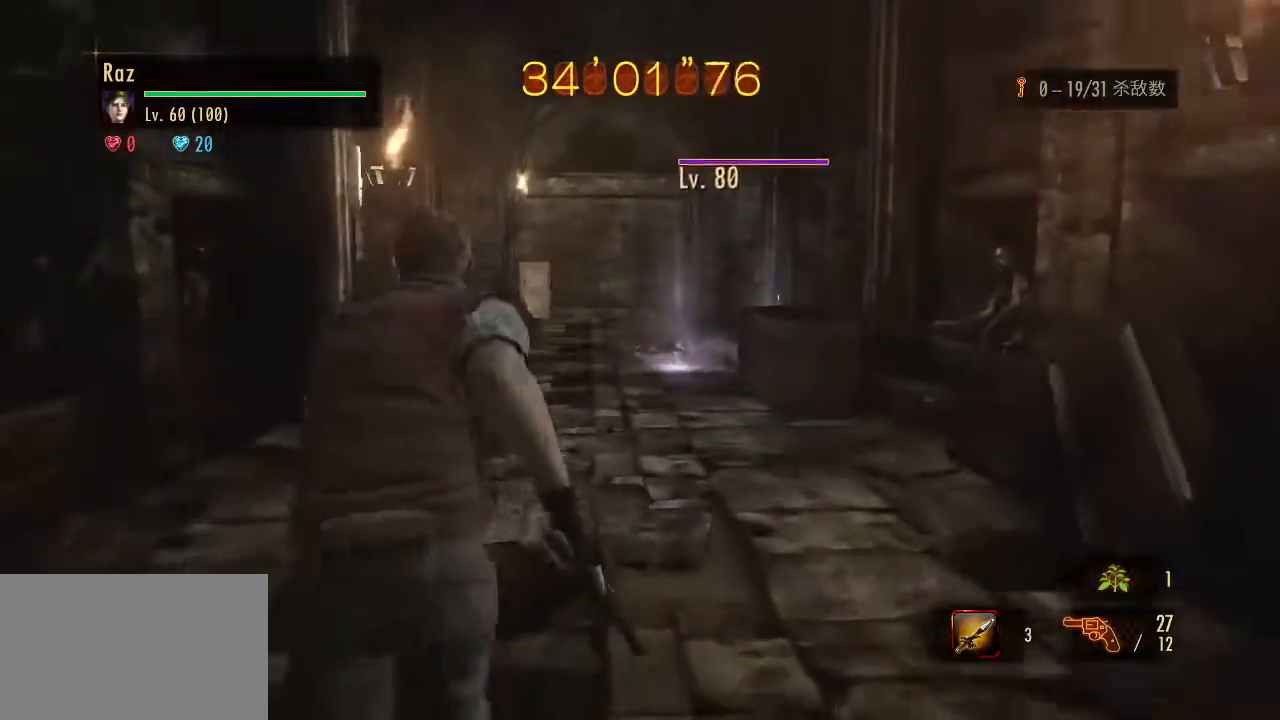
{"keys": ["4", "w"], "mouse": [], "events": [[83, "shift", "down"], [350, "4", "down"], [450, "shift", "up"]]}
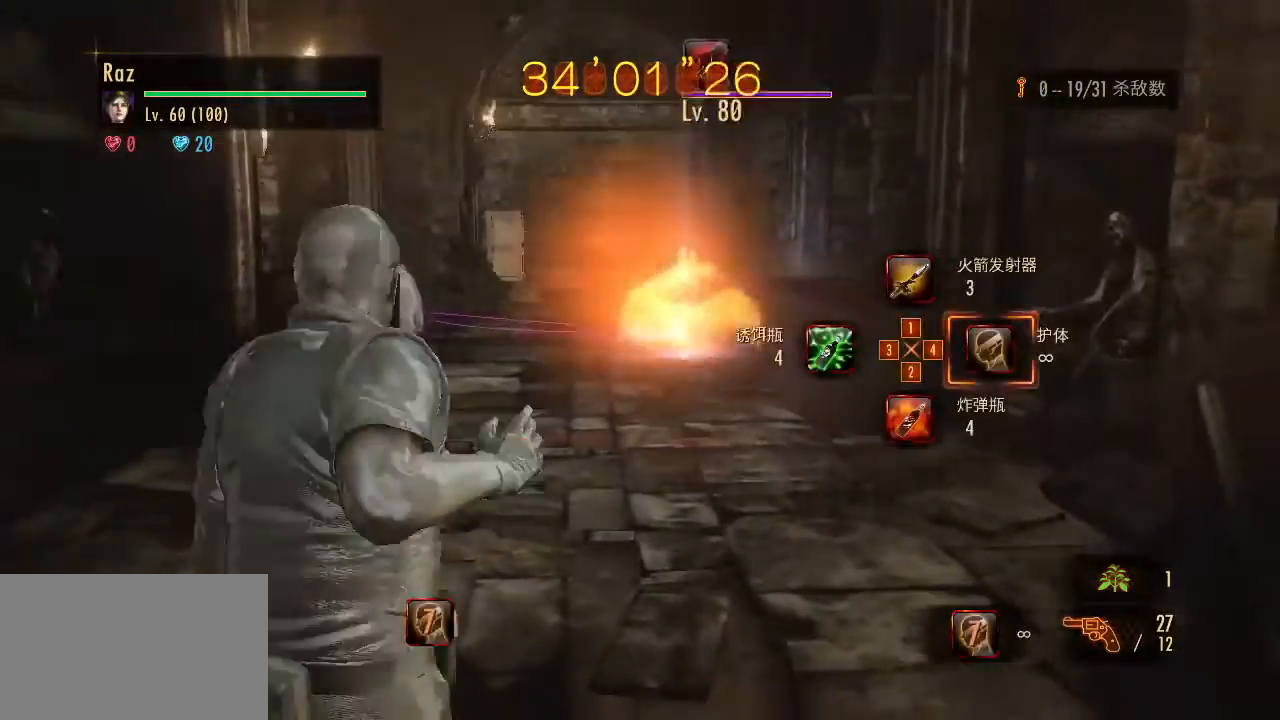
{"keys": [], "mouse": ["right"], "events": [[83, "4", "up"], [133, "w", "up"], [333, "4", "down"], [467, "4", "up"], [467, "mouse_right", "down"]]}
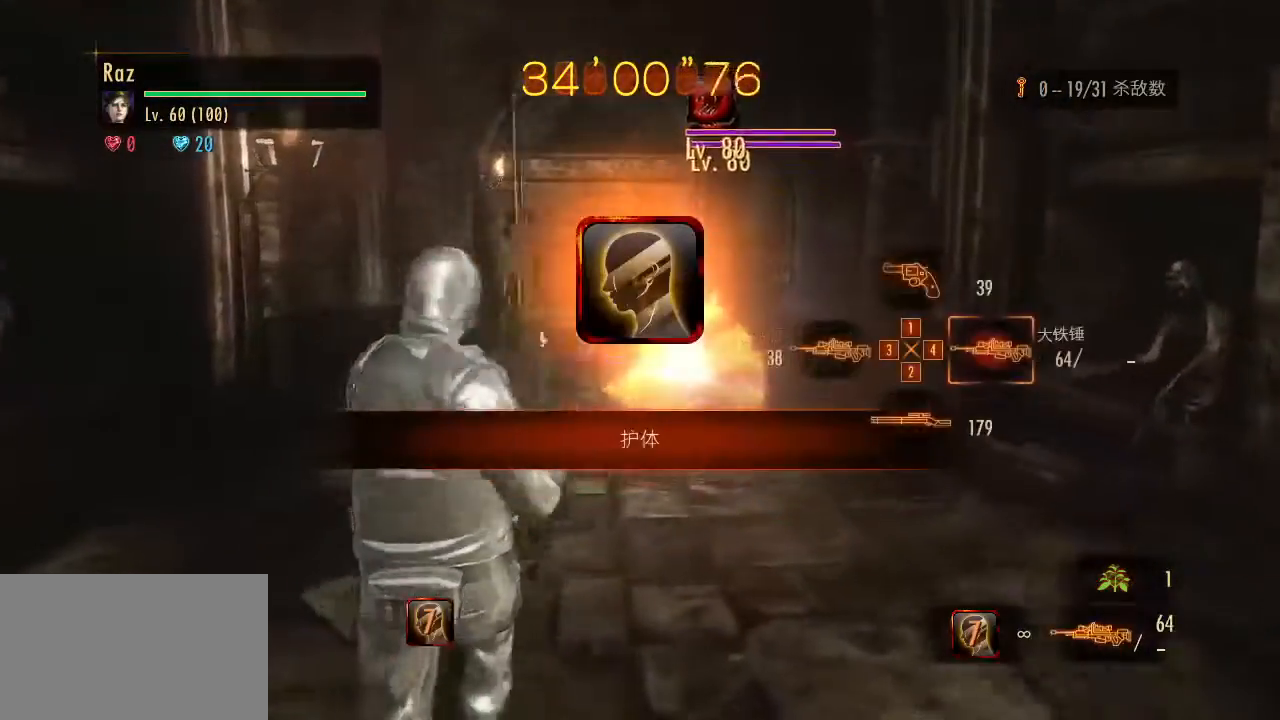
{"keys": ["ctrl"], "mouse": ["right"], "events": [[483, "ctrl", "down"]]}
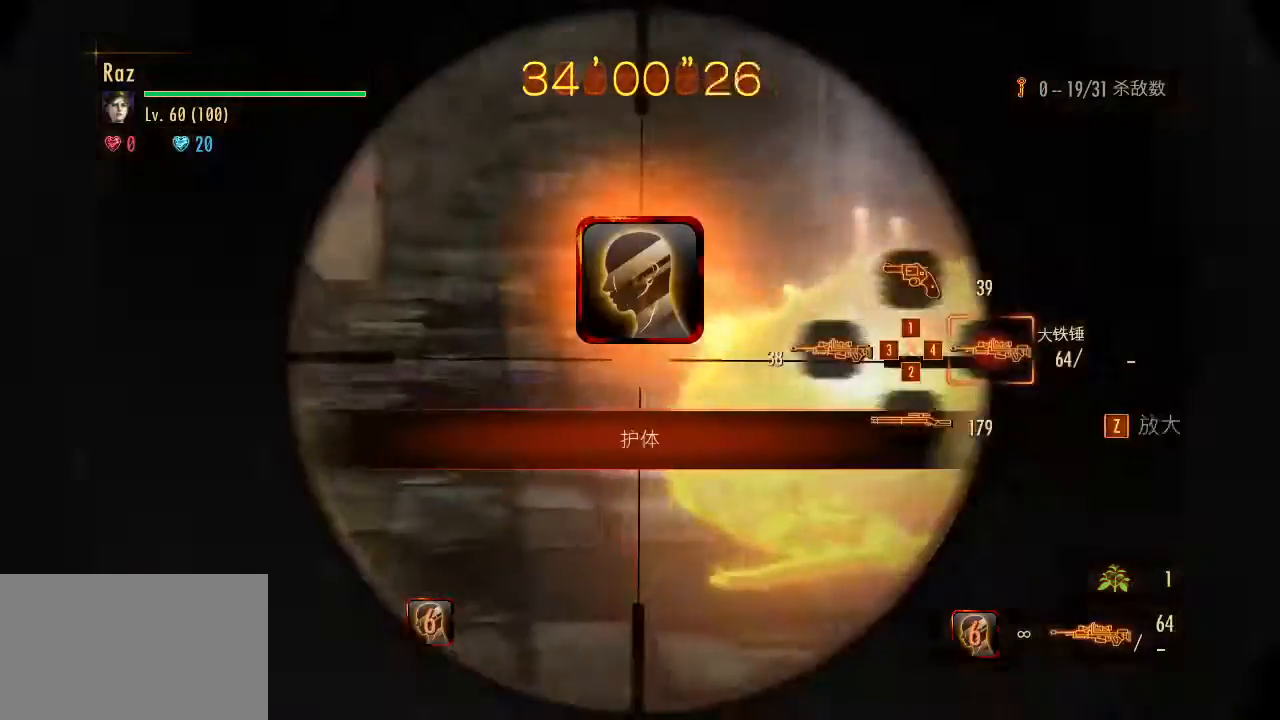
{"keys": [], "mouse": ["left", "right"], "events": [[167, "ctrl", "up"], [267, "mouse_left", "down"]]}
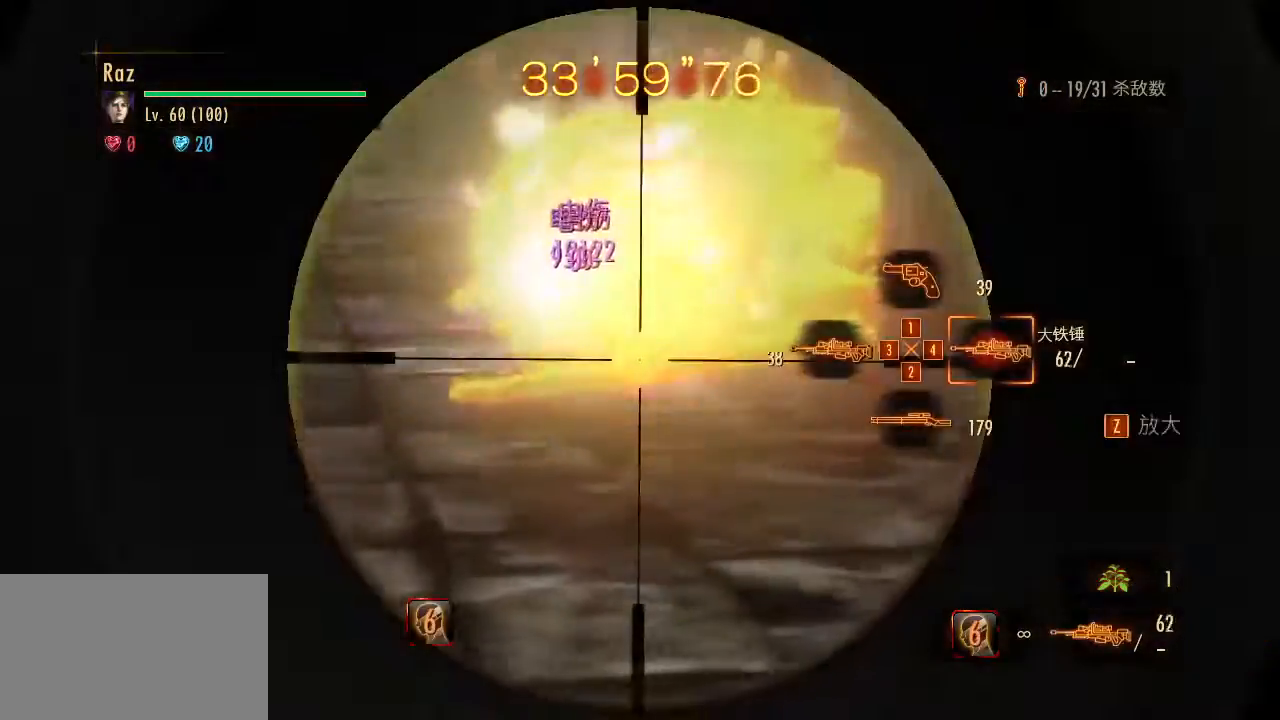
{"keys": [], "mouse": ["left", "right"], "events": []}
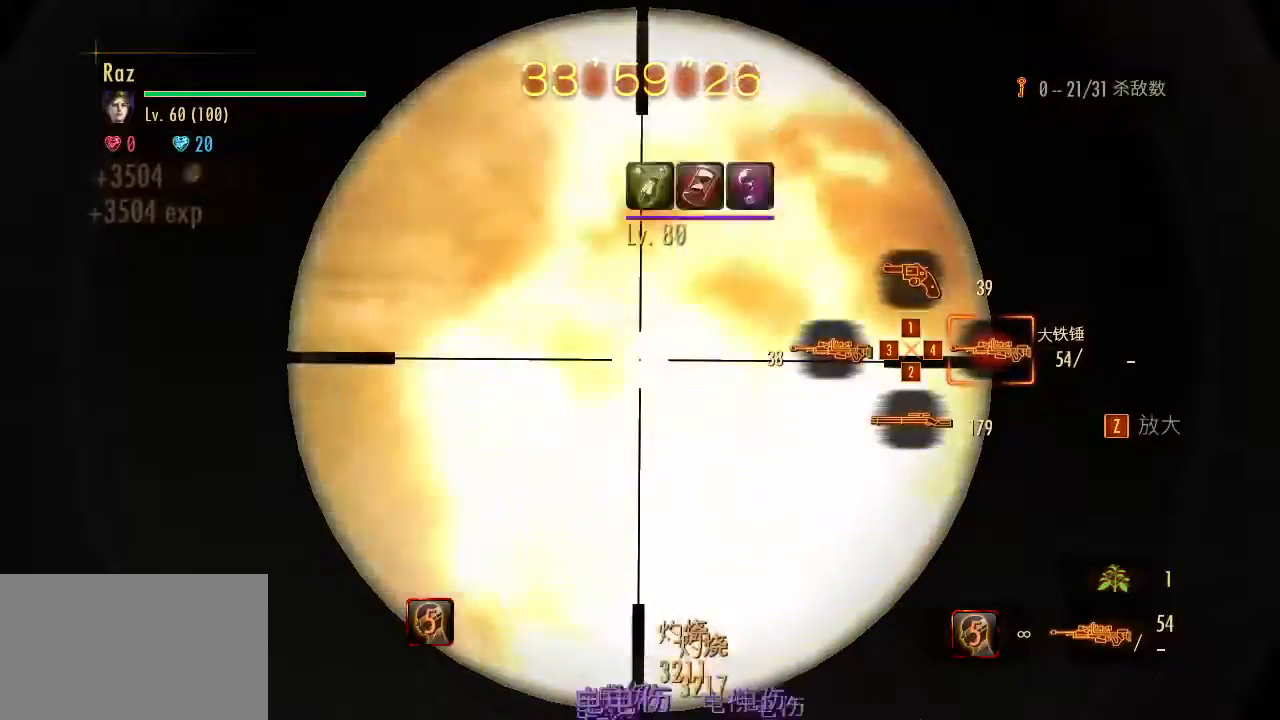
{"keys": [], "mouse": ["left", "right"], "events": []}